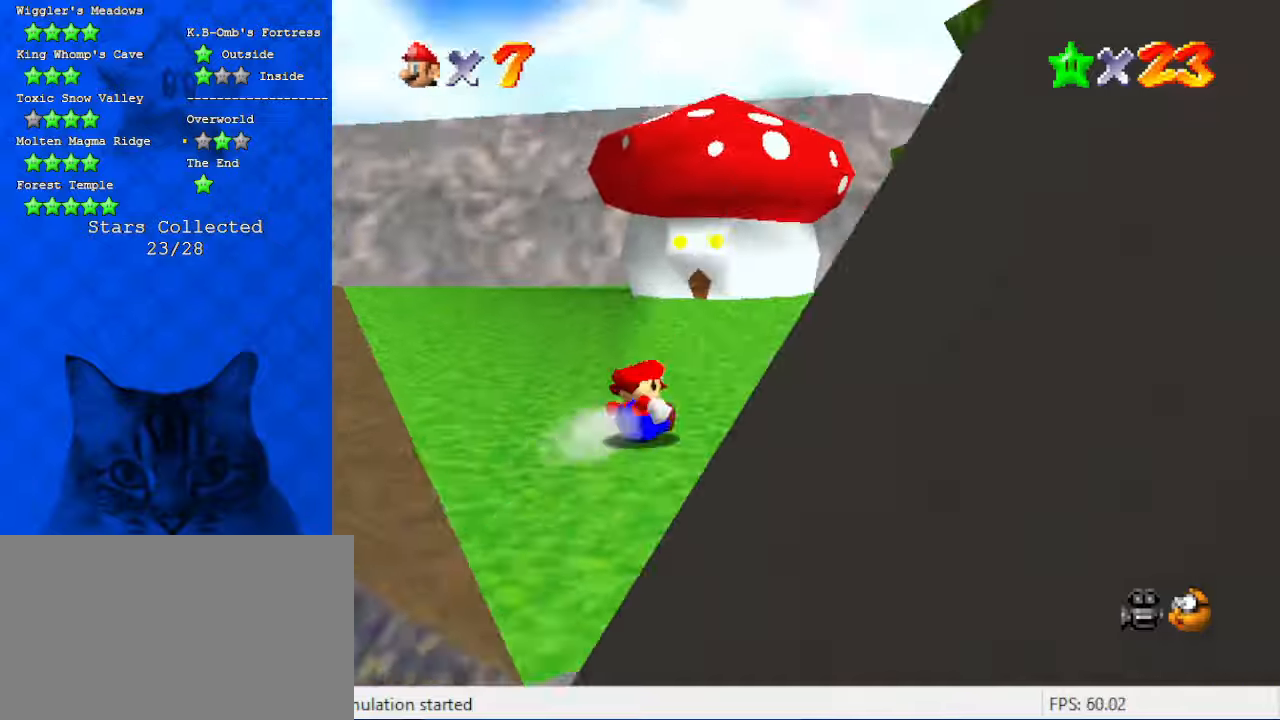
Gameplay with keyboard; each line is a JSON object with the keys held at the frame after it. "events" lists presses ("down") and releases ("up") of "a", "c", "ctrl", "d", "down", "left", "return", "right", "s", "shift", "up", "w", "x" and "y" between this image and that frame as [ms after this image, input, new state], when the widget could be followed in between. No other keys are recorded. Mouse input is not recorded.
{"keys": ["c", "up"], "events": [[100, "shift", "down"], [300, "shift", "up"], [500, "c", "down"]]}
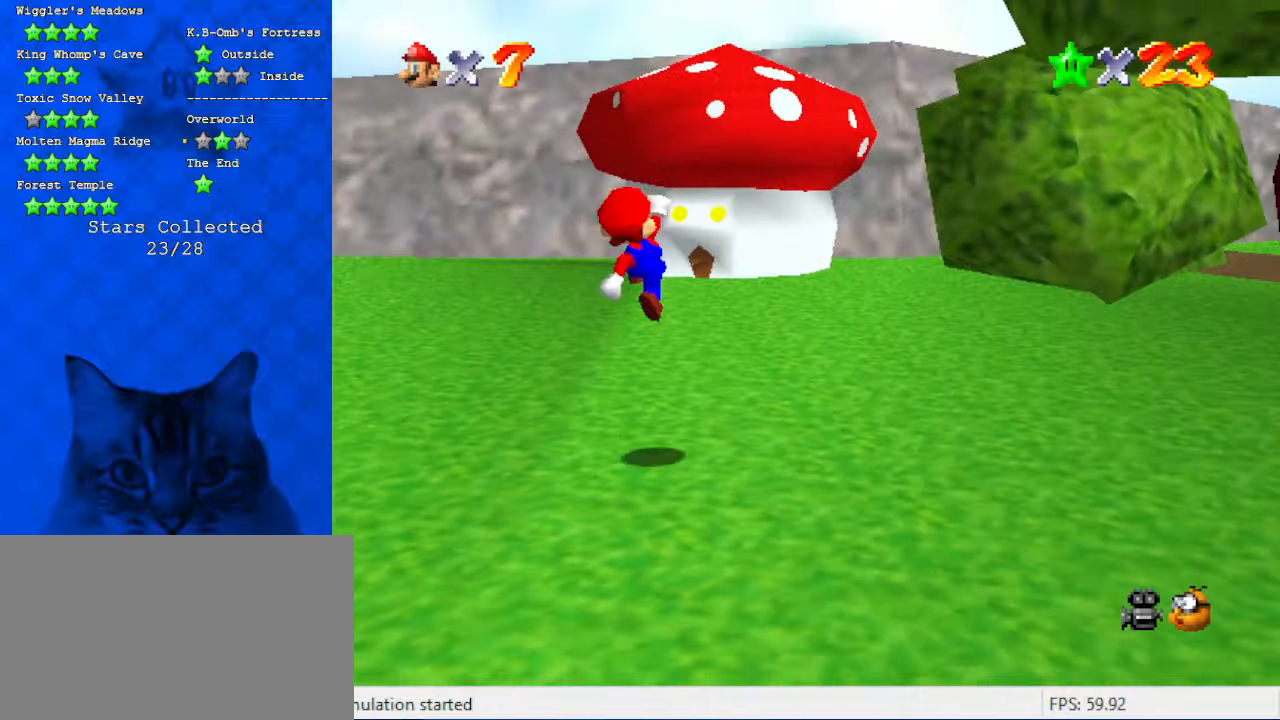
{"keys": ["left", "up"], "events": [[133, "c", "up"], [166, "c", "down"], [266, "c", "up"], [366, "d", "down"], [500, "d", "up"], [500, "left", "down"]]}
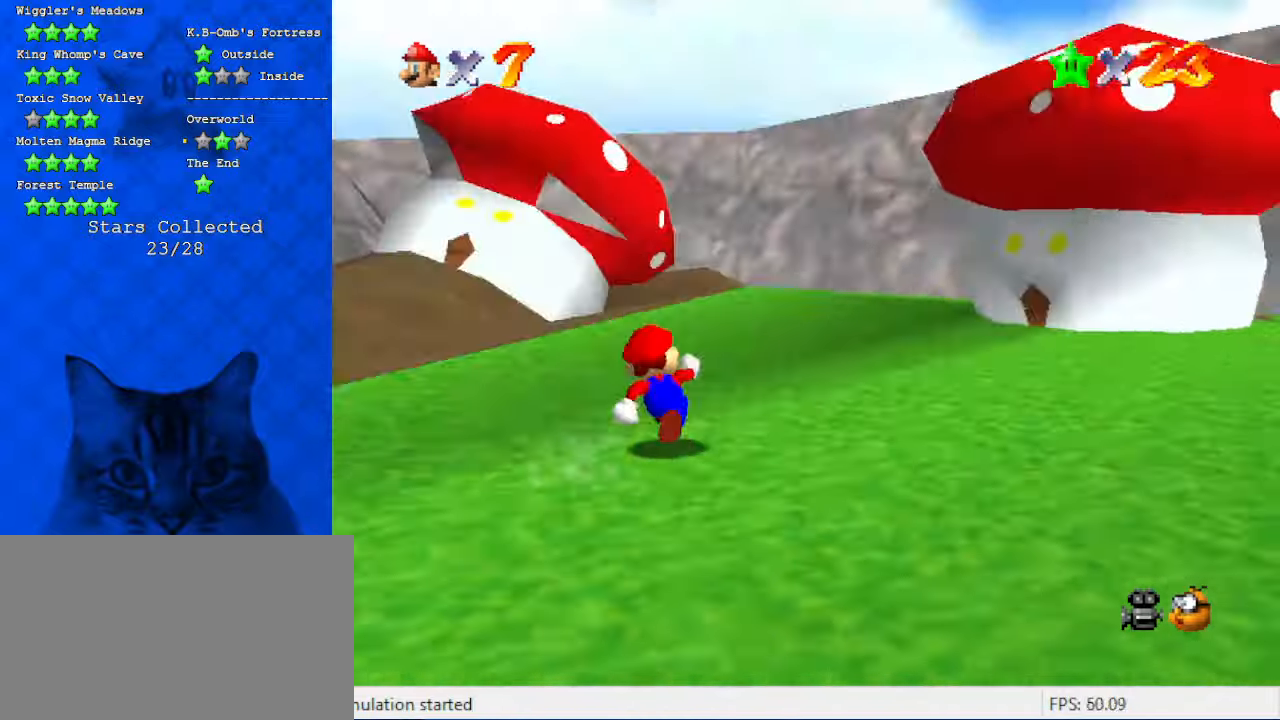
{"keys": ["up"], "events": [[166, "left", "up"]]}
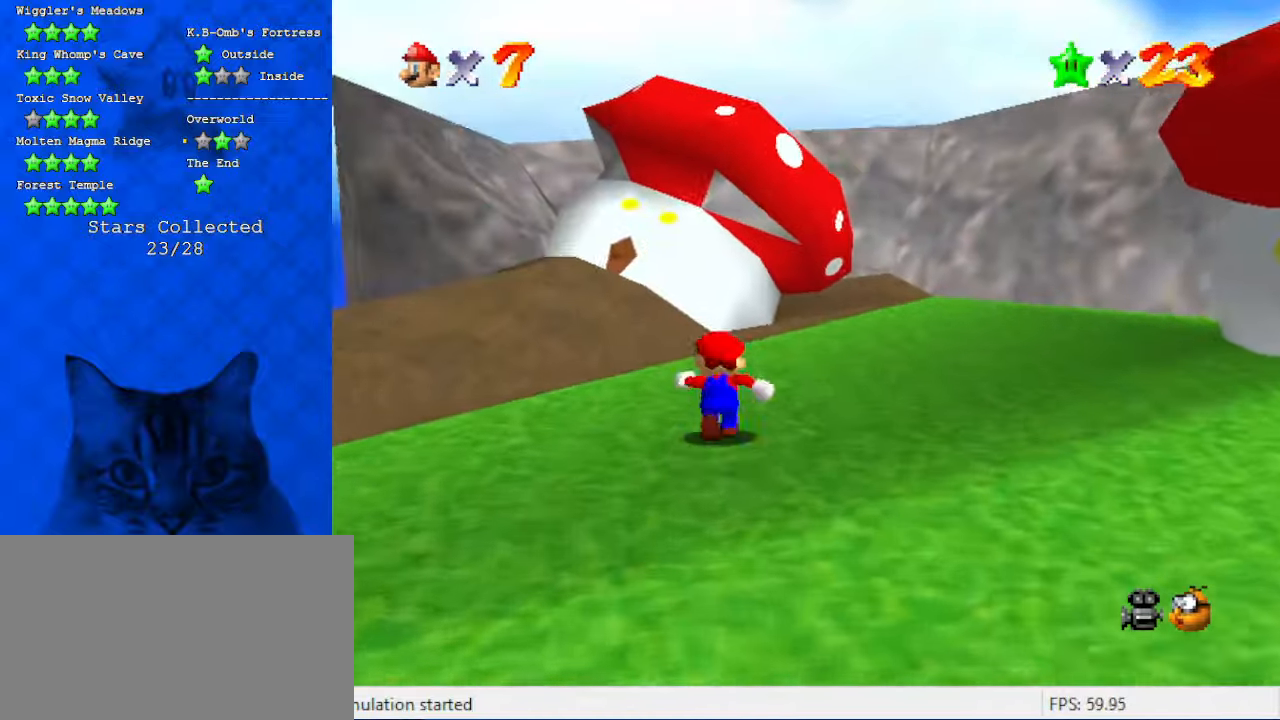
{"keys": ["up"], "events": [[100, "right", "down"], [266, "a", "down"], [333, "right", "up"], [433, "a", "up"]]}
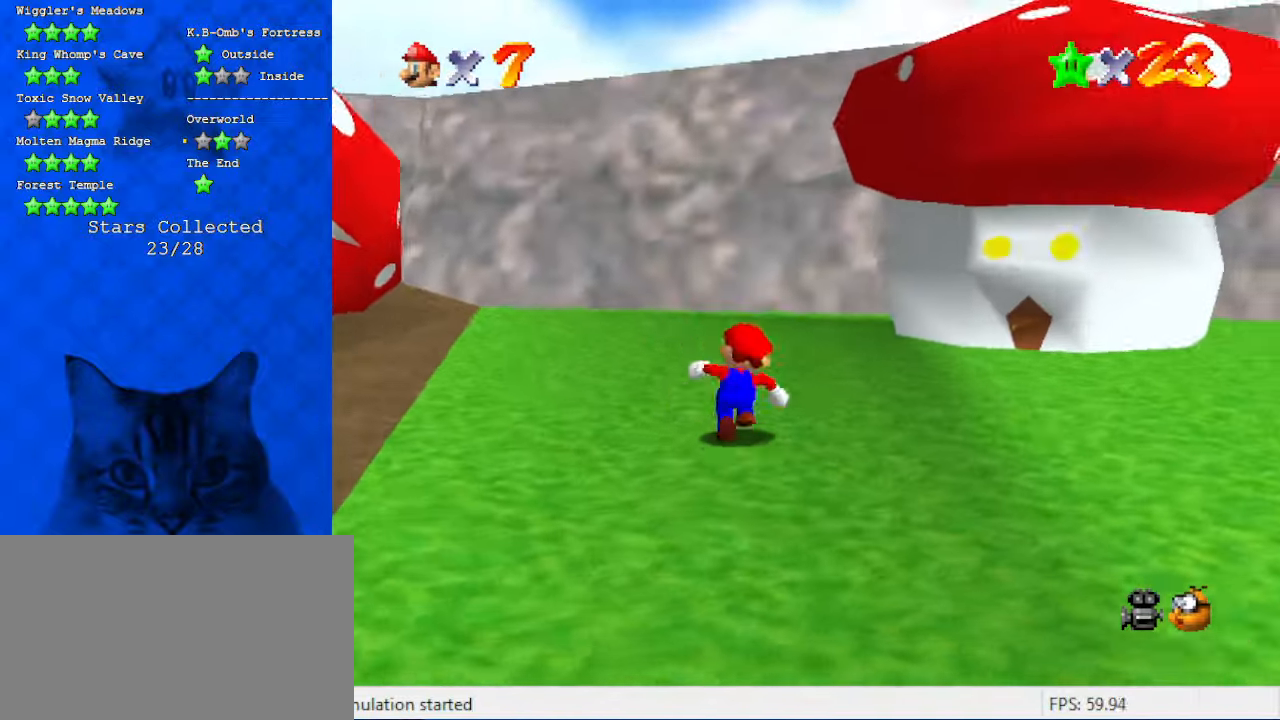
{"keys": ["left", "up"], "events": [[200, "ctrl", "down"], [300, "a", "down"], [333, "ctrl", "up"], [333, "left", "down"], [433, "a", "up"]]}
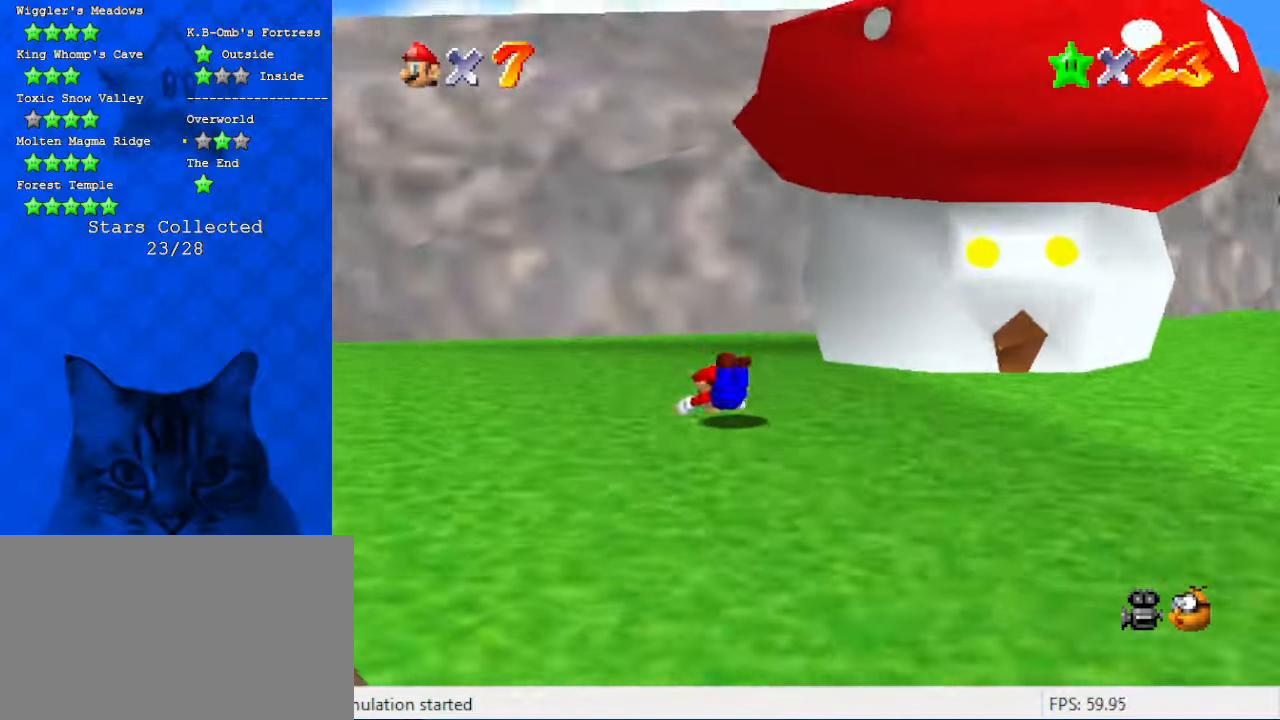
{"keys": ["left"], "events": [[33, "left", "up"], [66, "right", "down"], [133, "shift", "down"], [133, "up", "up"], [166, "a", "down"], [200, "down", "down"], [266, "a", "up"], [366, "a", "down"], [366, "down", "up"], [400, "right", "up"], [433, "a", "up"], [433, "left", "down"], [433, "shift", "up"]]}
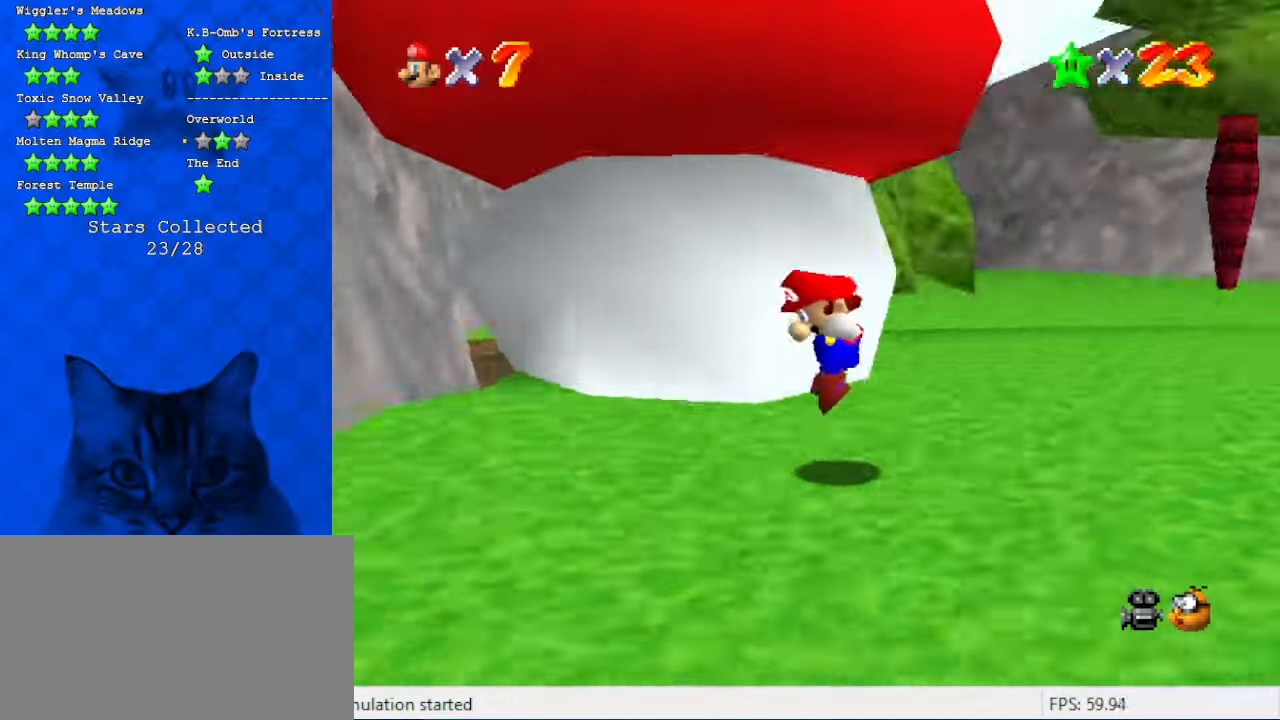
{"keys": ["a", "up"], "events": [[333, "up", "down"], [466, "left", "up"], [500, "a", "down"]]}
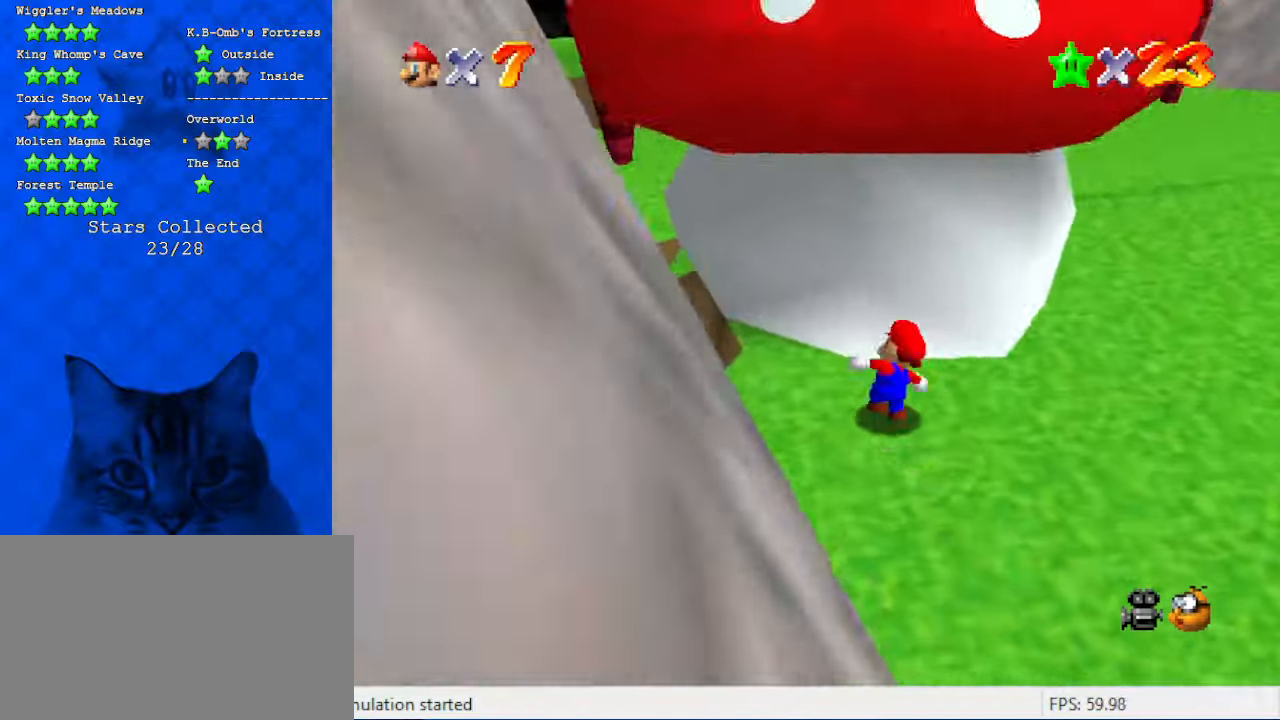
{"keys": ["d", "right", "up"], "events": [[133, "right", "down"], [233, "a", "up"], [466, "d", "down"]]}
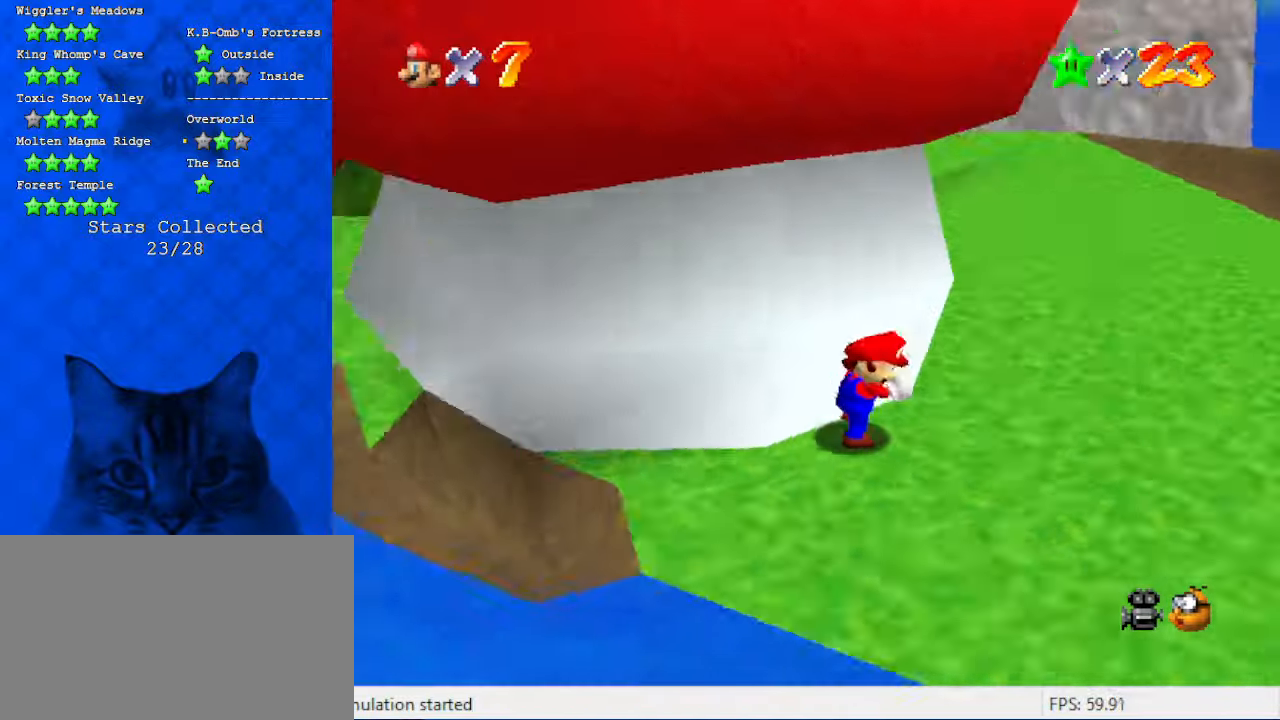
{"keys": ["down"], "events": [[66, "up", "up"], [100, "d", "up"], [166, "down", "down"], [200, "d", "down"], [333, "d", "up"], [433, "right", "up"]]}
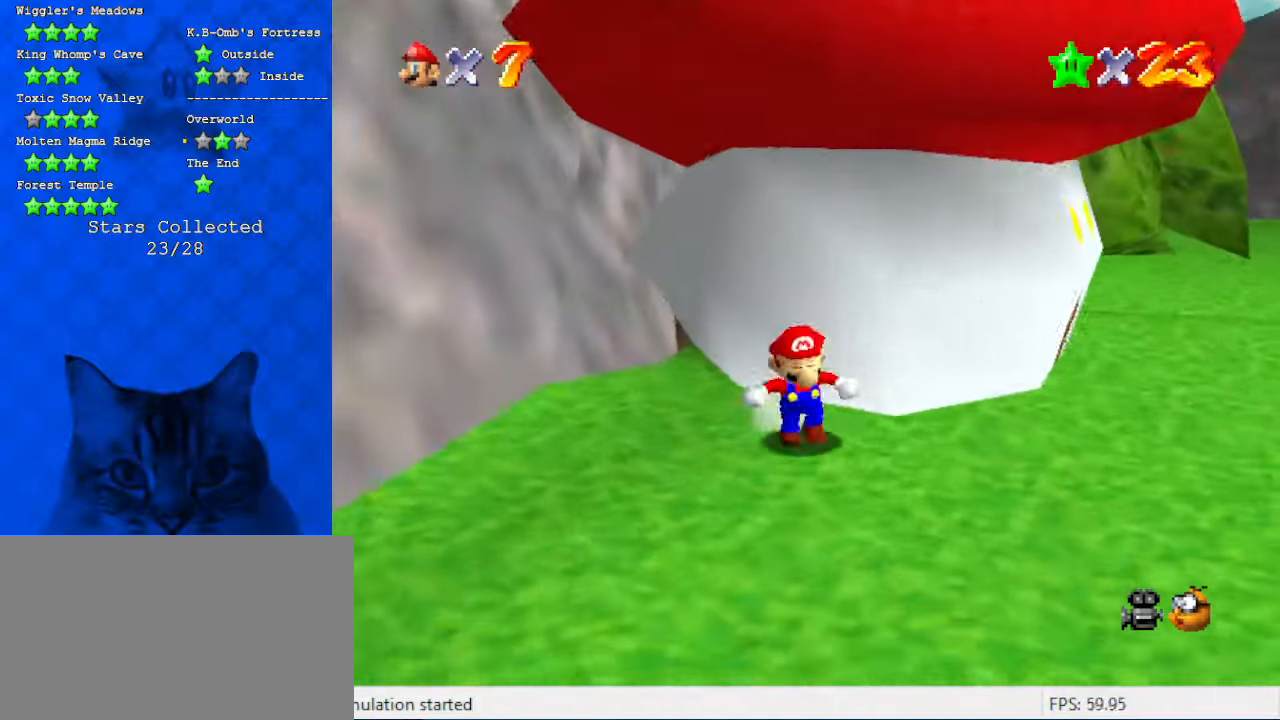
{"keys": ["d", "right", "up"], "events": [[33, "right", "down"], [133, "a", "down"], [166, "down", "up"], [300, "a", "up"], [400, "up", "down"], [500, "d", "down"]]}
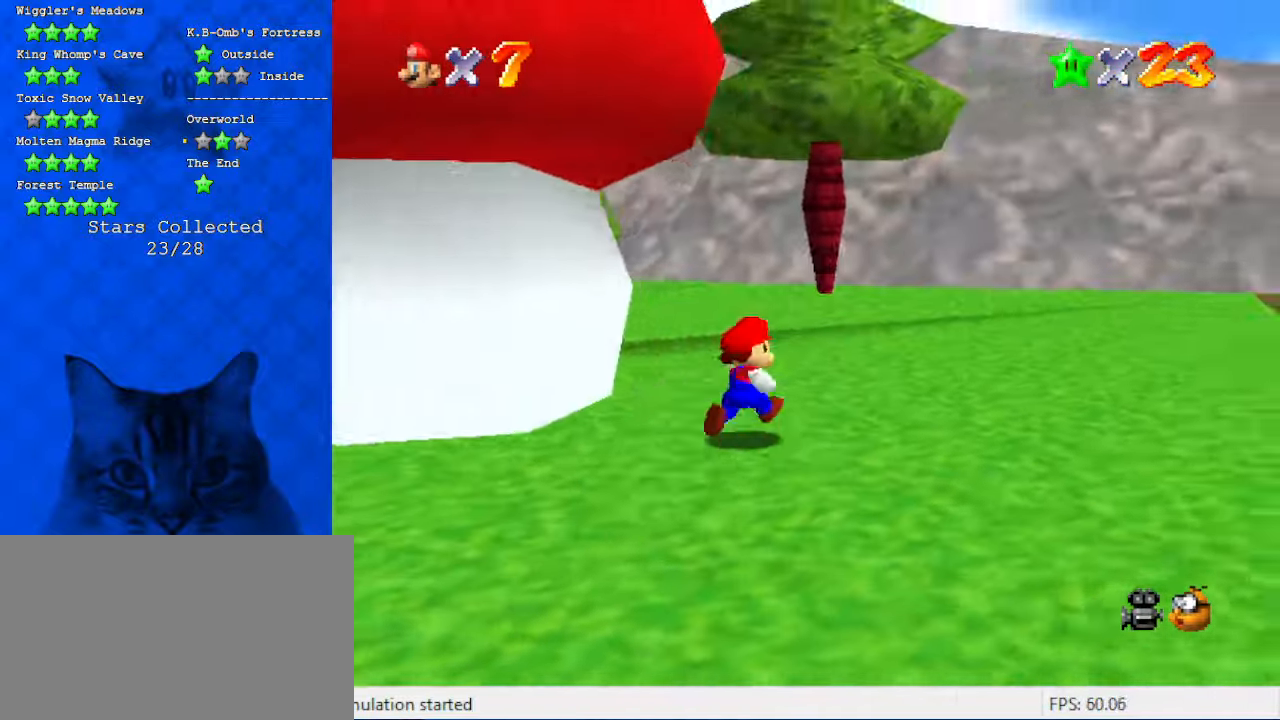
{"keys": ["right", "up"], "events": [[200, "d", "up"]]}
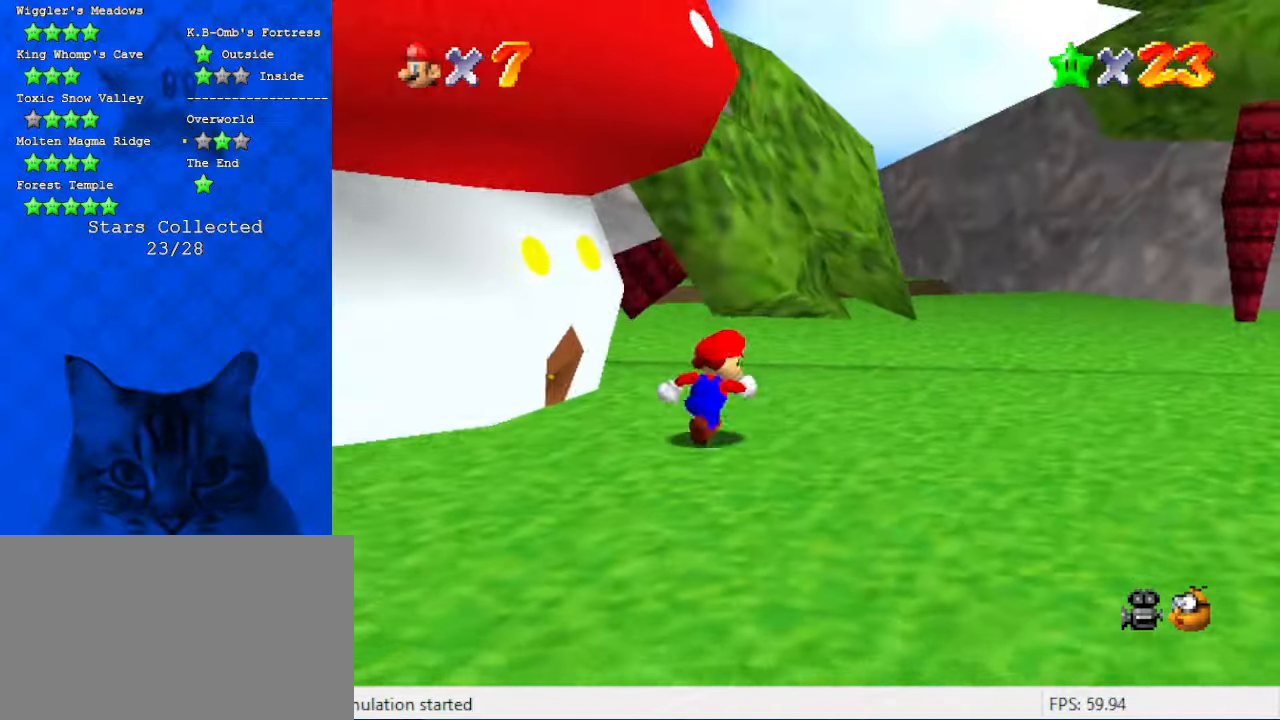
{"keys": ["ctrl", "right", "shift", "up"], "events": [[300, "right", "up"], [333, "right", "down"], [433, "ctrl", "down"], [433, "shift", "down"]]}
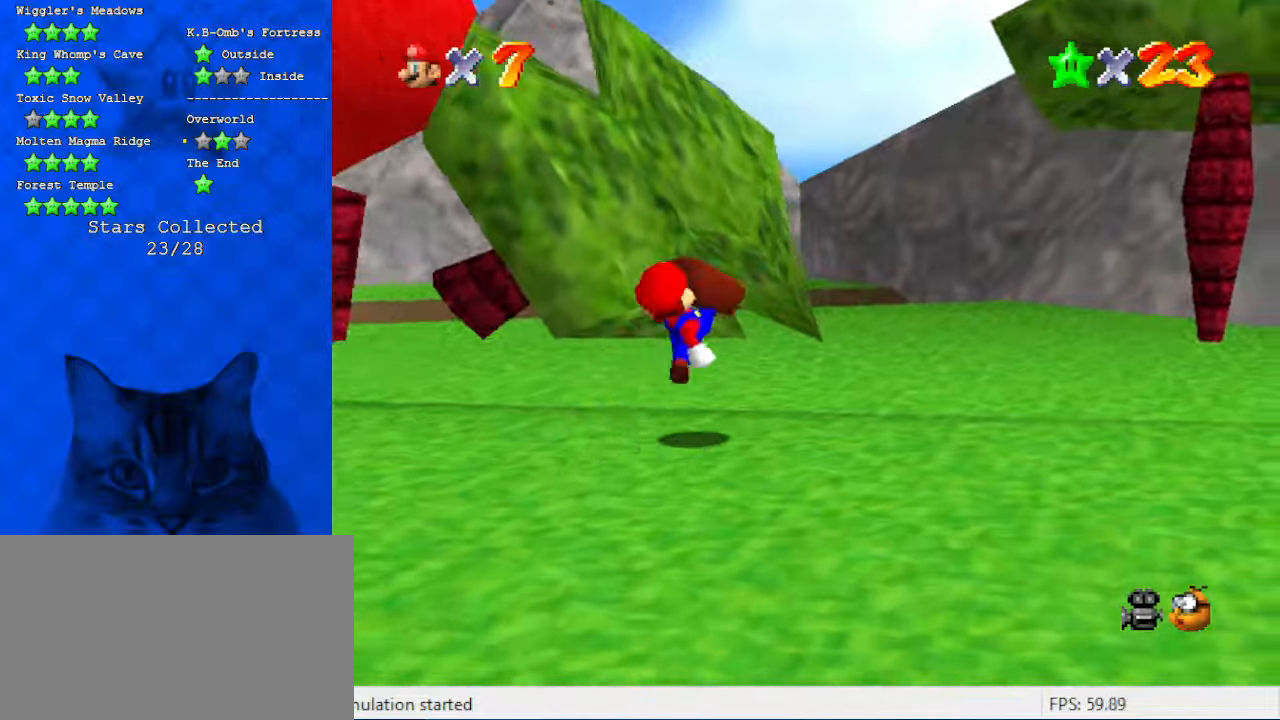
{"keys": ["right"], "events": [[33, "ctrl", "up"], [33, "shift", "up"], [133, "d", "down"], [200, "up", "up"], [266, "d", "up"]]}
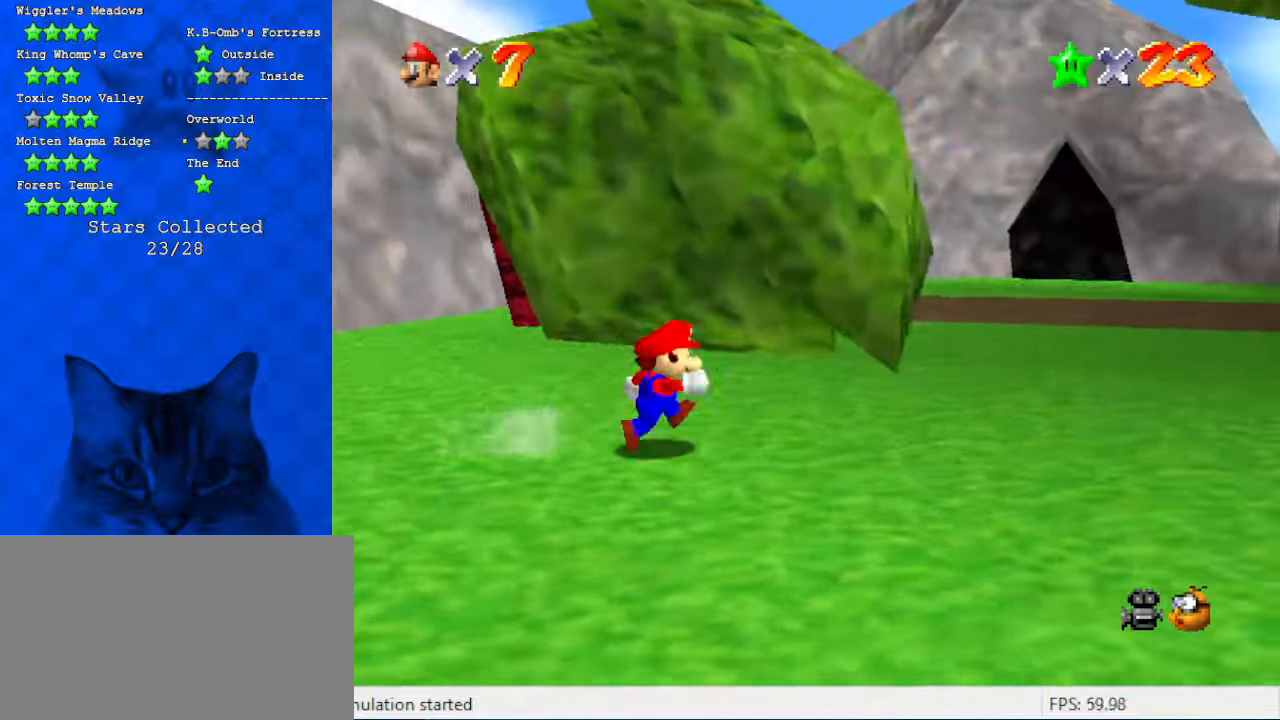
{"keys": ["ctrl", "right", "up"], "events": [[266, "up", "down"], [400, "ctrl", "down"]]}
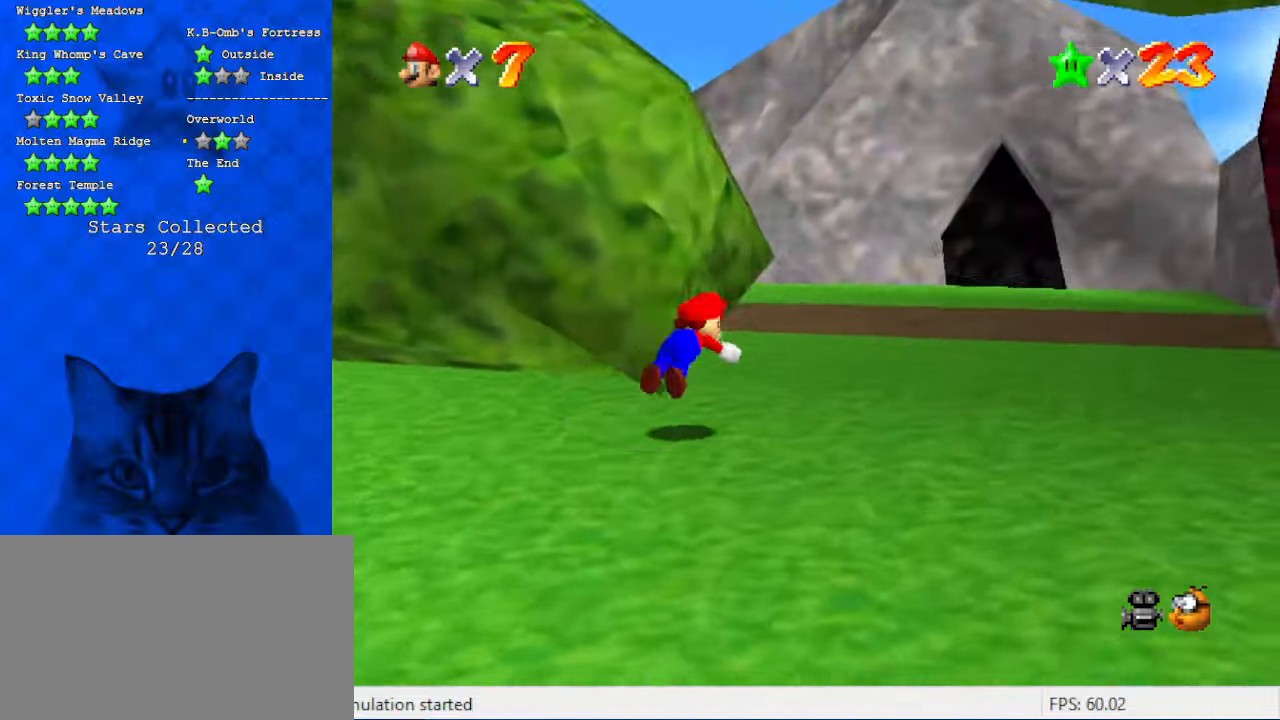
{"keys": ["d", "down", "right"], "events": [[66, "ctrl", "up"], [66, "d", "down"], [133, "up", "up"], [200, "d", "up"], [300, "shift", "down"], [366, "shift", "up"], [466, "d", "down"], [466, "down", "down"]]}
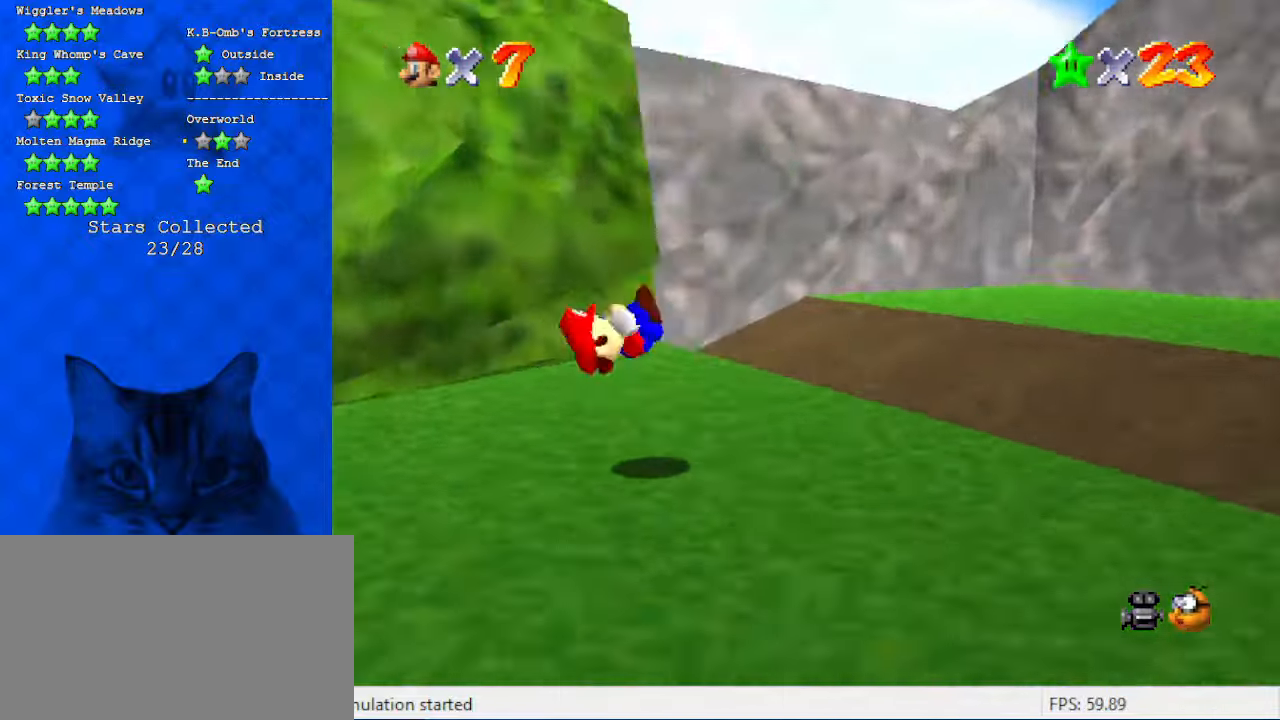
{"keys": ["d", "right"], "events": [[33, "s", "down"], [66, "right", "up"], [166, "d", "up"], [166, "s", "up"], [200, "down", "up"], [433, "d", "down"], [433, "right", "down"]]}
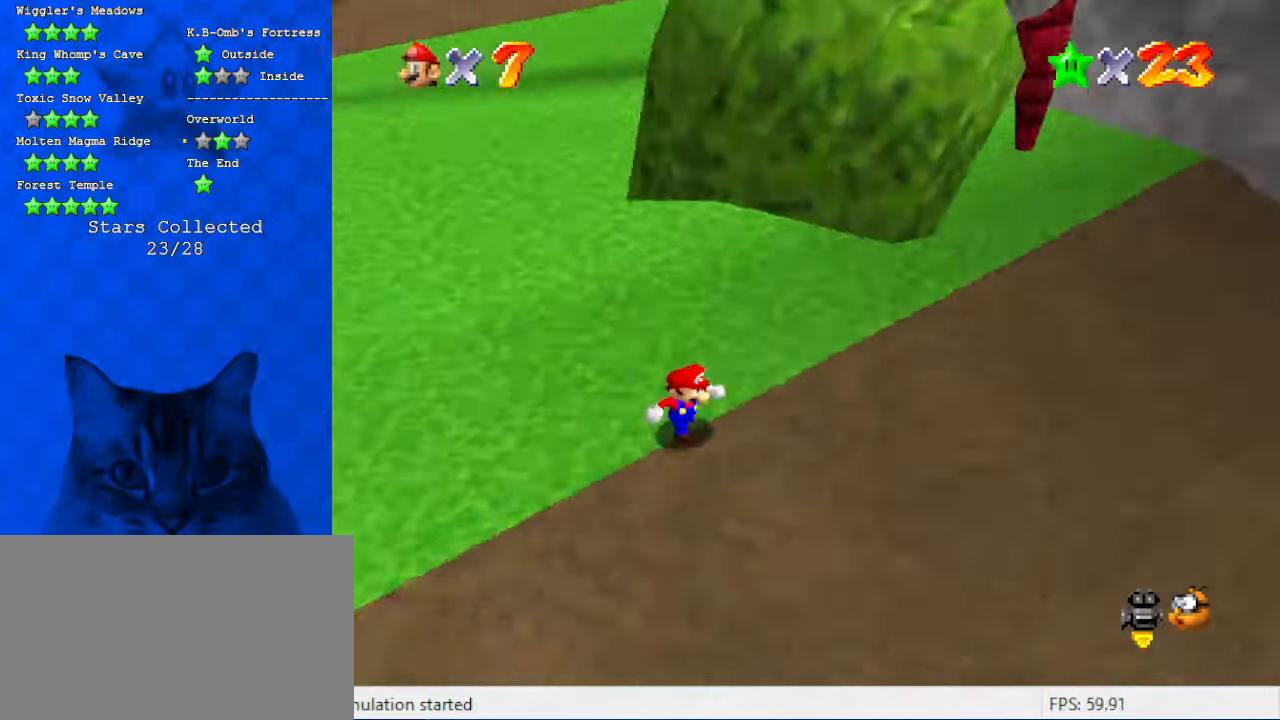
{"keys": ["right", "up"], "events": [[66, "d", "up"], [166, "down", "down"], [266, "down", "up"], [500, "up", "down"]]}
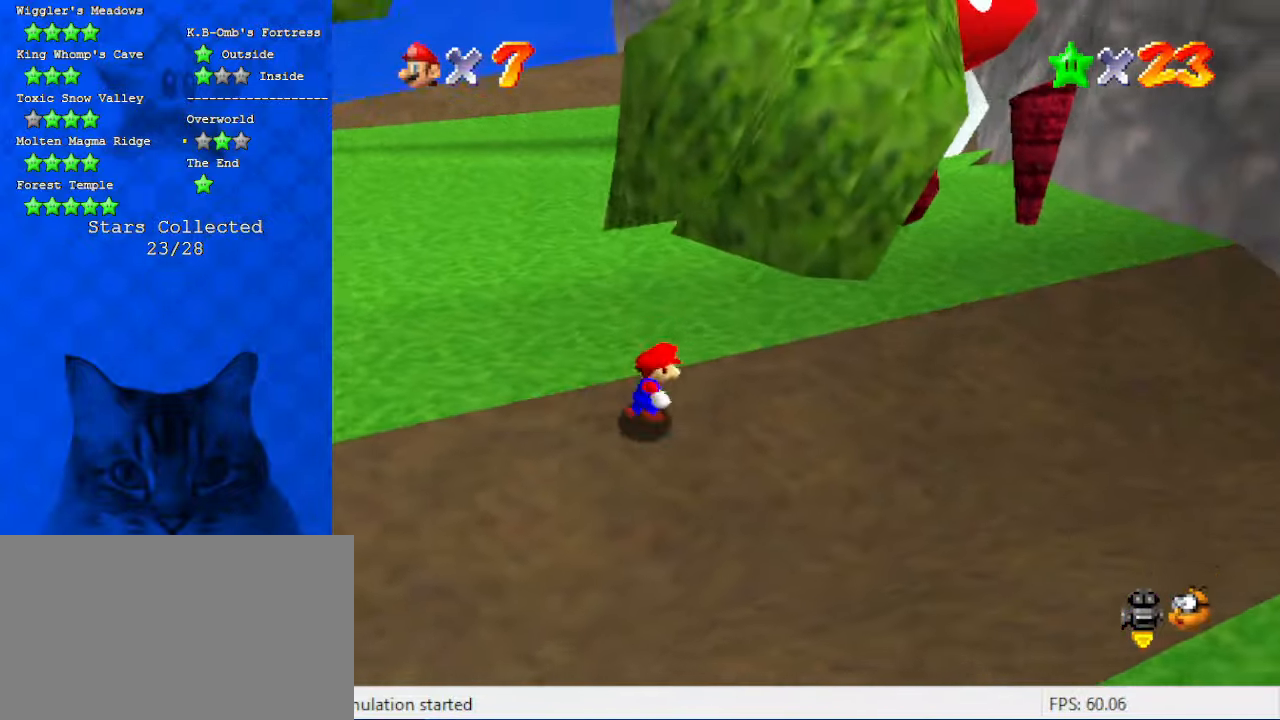
{"keys": ["right"], "events": [[333, "up", "up"]]}
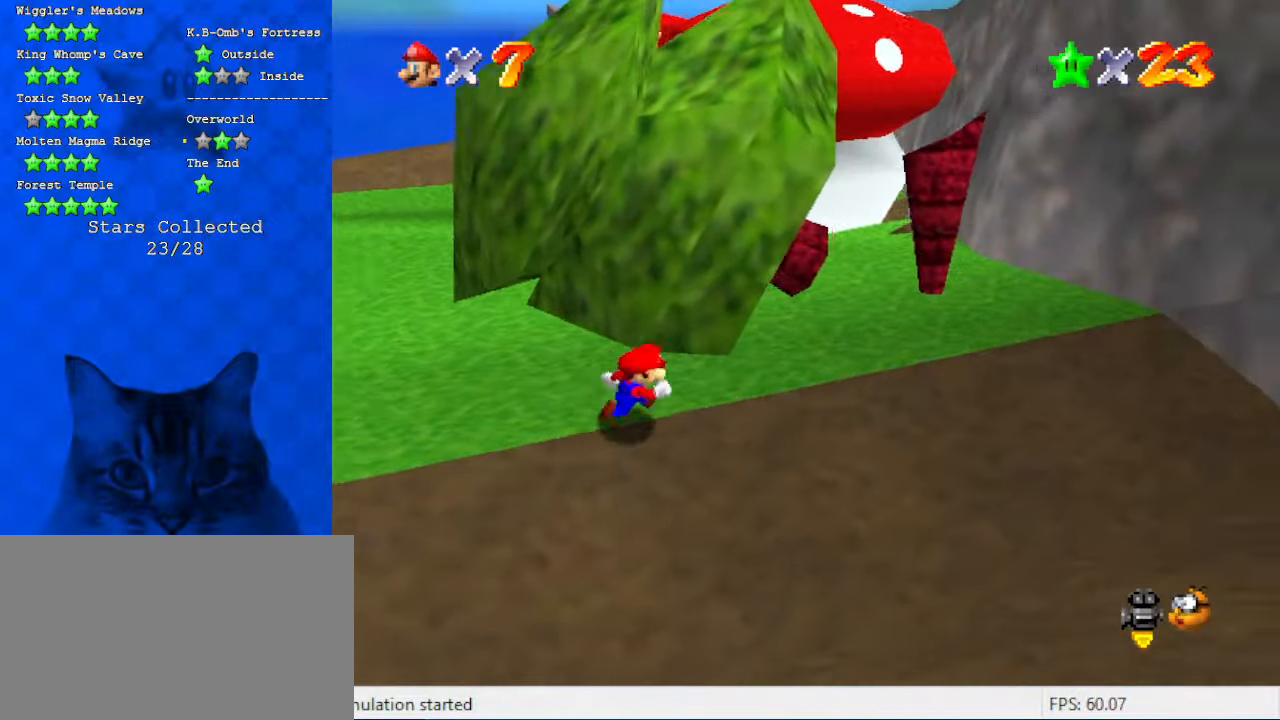
{"keys": ["right", "up"], "events": [[466, "up", "down"]]}
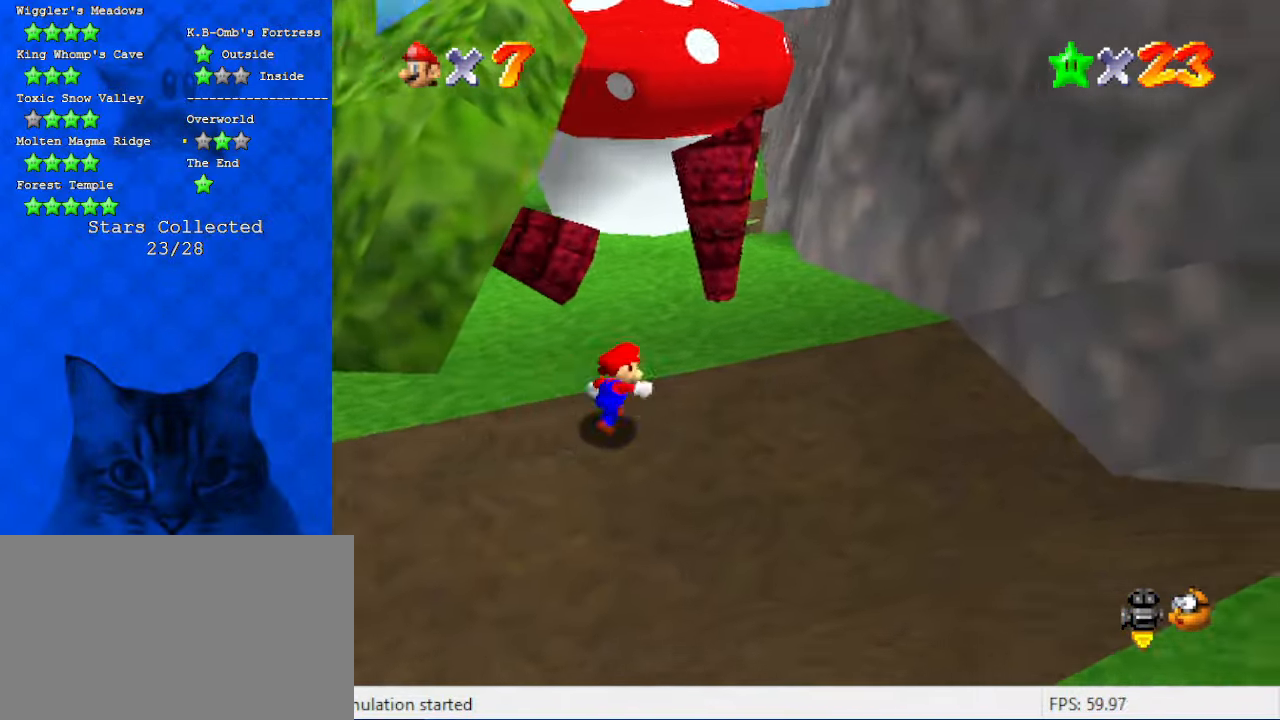
{"keys": ["right", "up"], "events": [[266, "up", "up"], [500, "up", "down"]]}
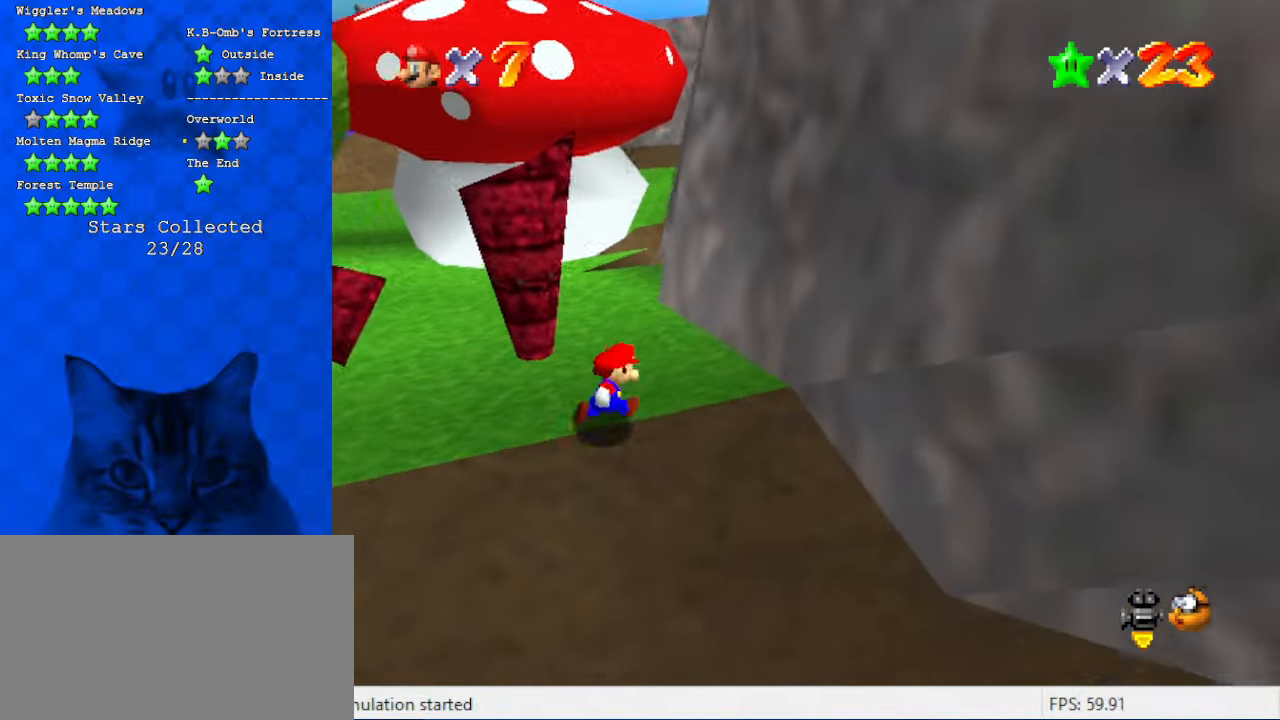
{"keys": ["ctrl", "shift"], "events": [[66, "right", "up"], [266, "up", "up"], [400, "up", "down"], [500, "ctrl", "down"], [500, "shift", "down"], [500, "up", "up"]]}
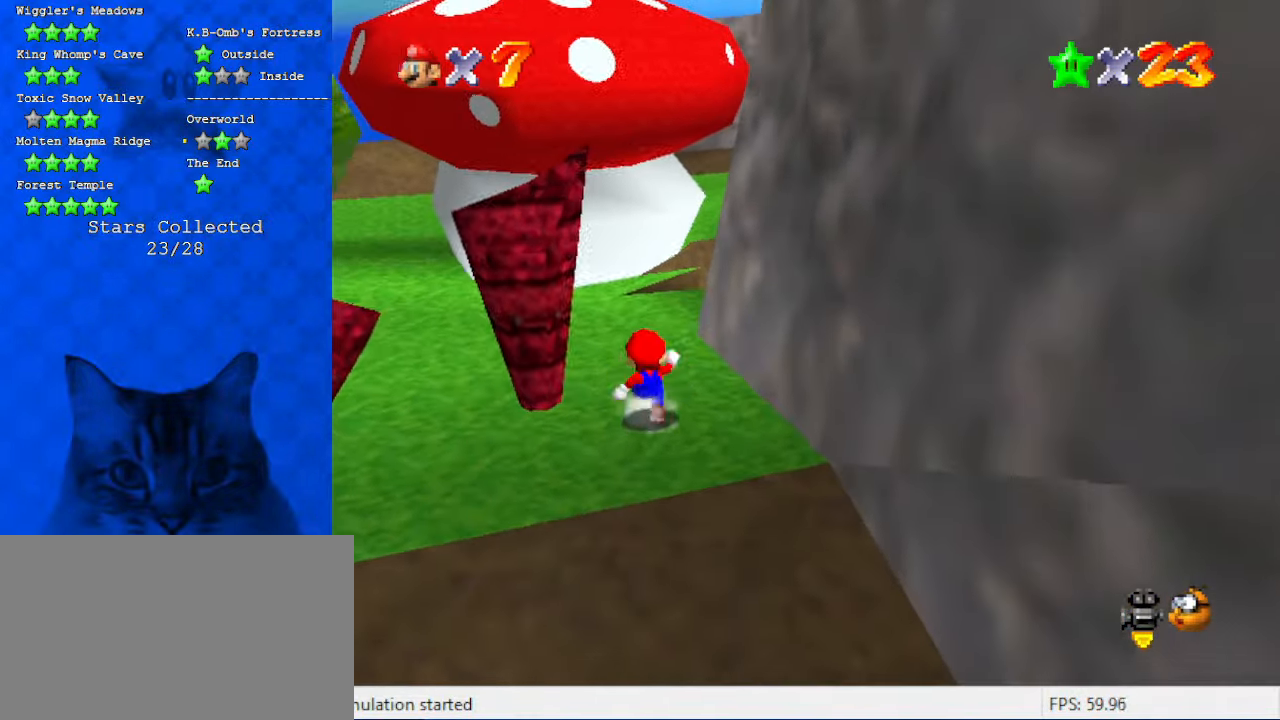
{"keys": ["right", "up"], "events": [[133, "ctrl", "up"], [133, "shift", "up"], [200, "d", "down"], [233, "up", "down"], [333, "d", "up"], [366, "right", "down"], [433, "shift", "down"], [500, "shift", "up"]]}
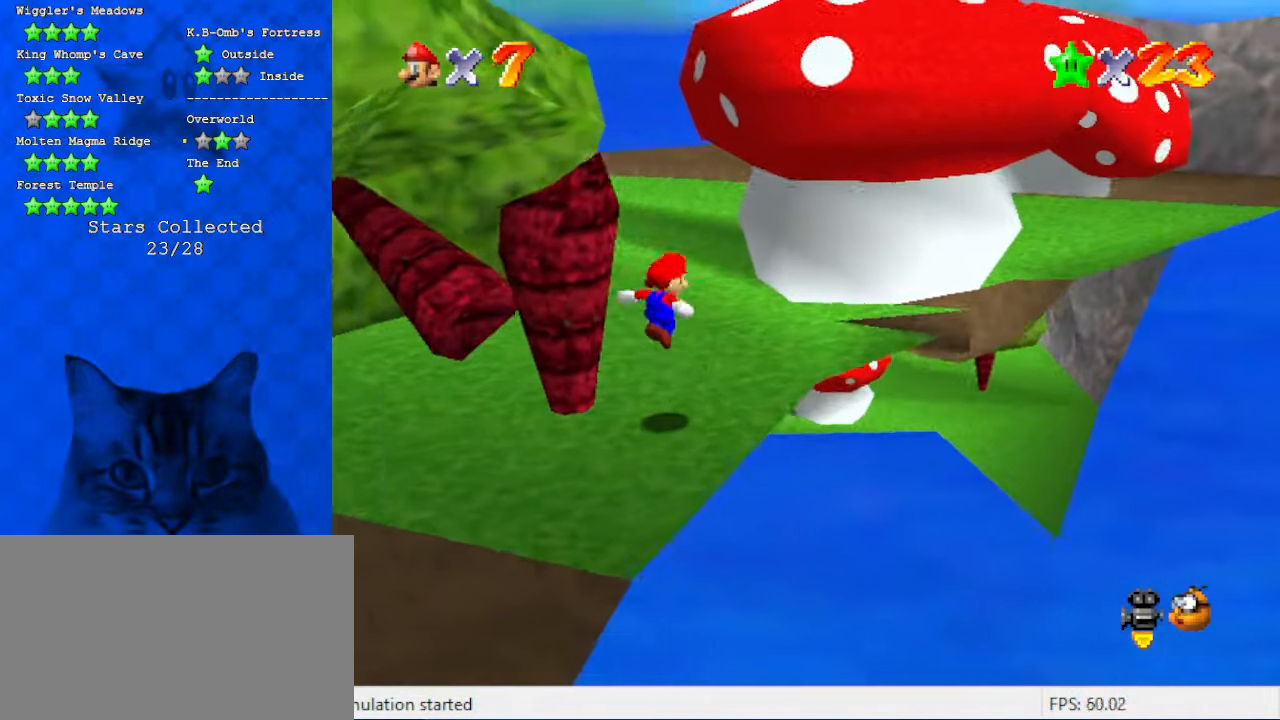
{"keys": ["right", "up"], "events": []}
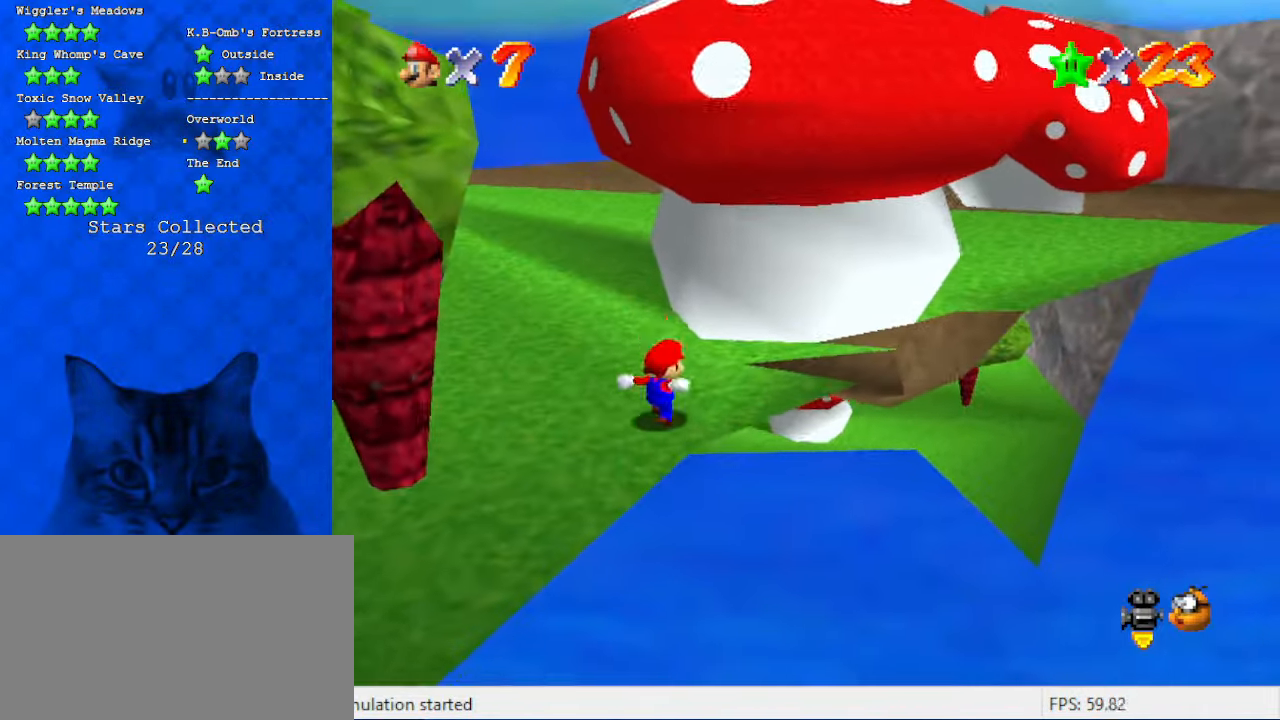
{"keys": ["right", "shift", "up"], "events": [[33, "left", "down"], [33, "right", "up"], [33, "shift", "down"], [66, "up", "up"], [266, "up", "down"], [300, "left", "up"], [300, "right", "down"]]}
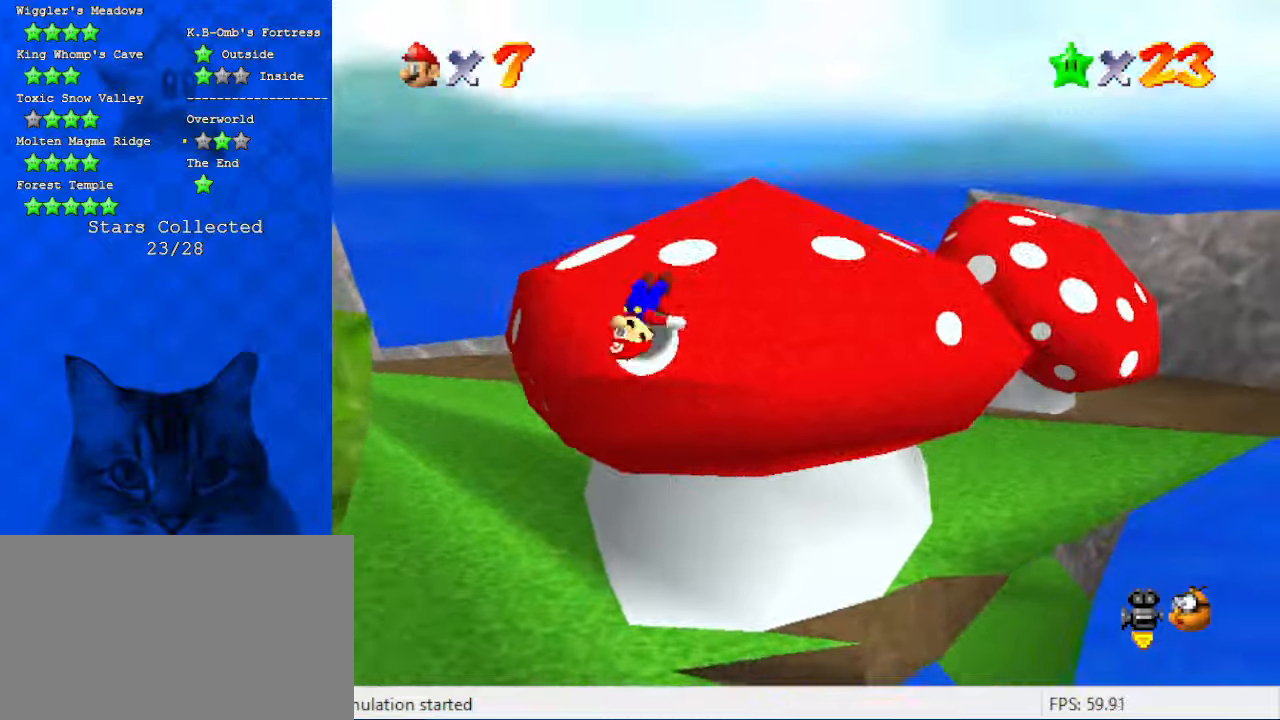
{"keys": ["d", "right", "shift"], "events": [[233, "d", "down"], [366, "d", "up"], [400, "d", "down"], [500, "up", "up"]]}
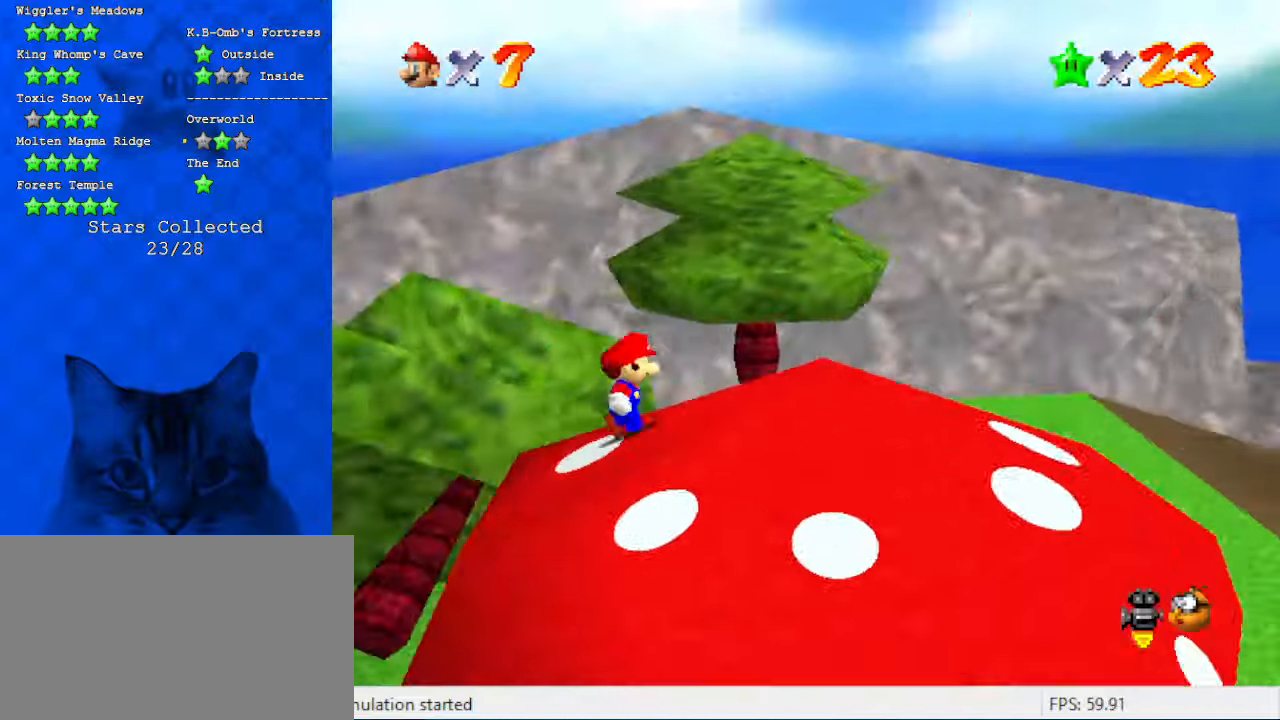
{"keys": [], "events": [[100, "d", "up"], [133, "down", "down"], [266, "down", "up"], [366, "right", "up"], [466, "shift", "up"]]}
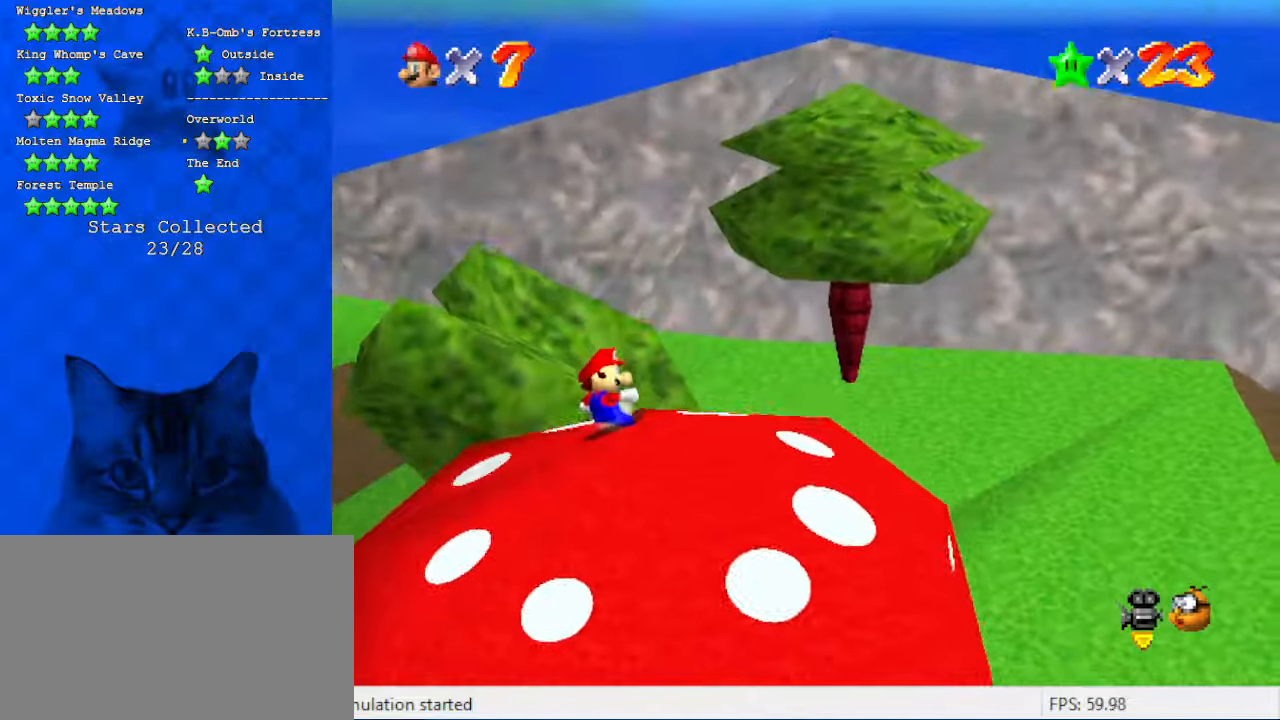
{"keys": ["a"], "events": [[66, "down", "down"], [200, "a", "down"], [200, "down", "up"], [400, "a", "up"], [433, "a", "down"]]}
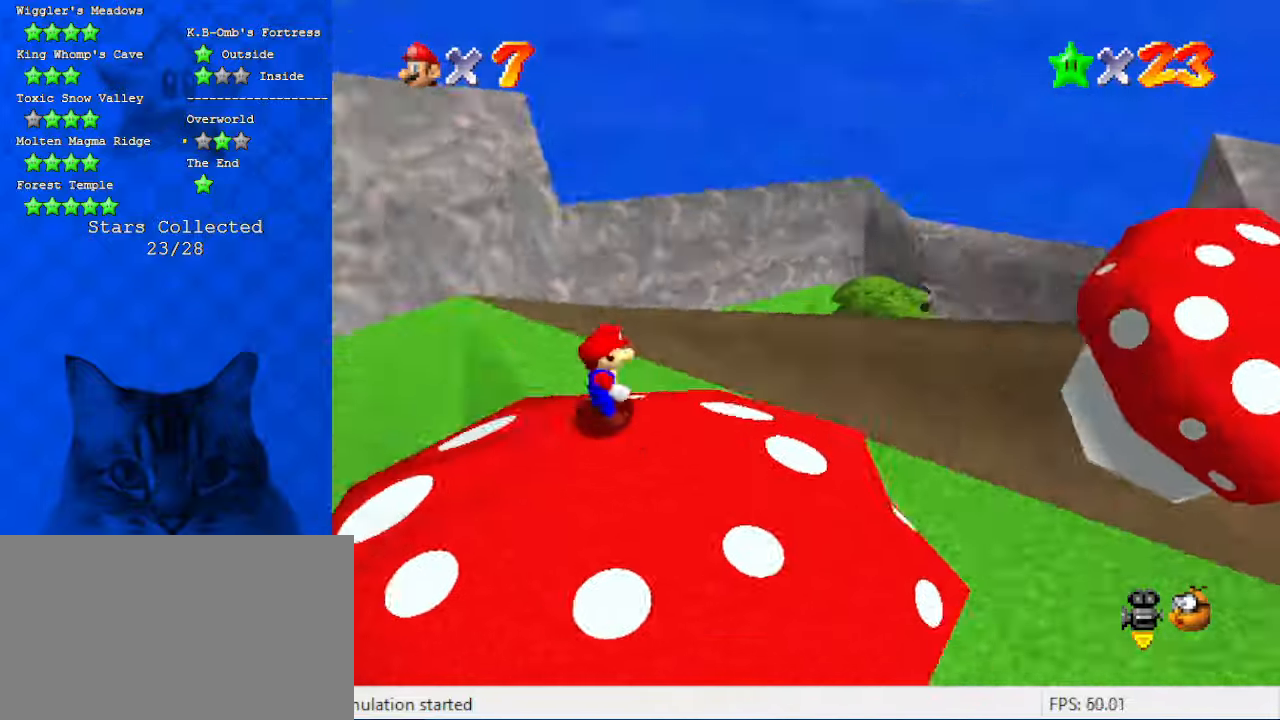
{"keys": [], "events": [[133, "a", "up"], [266, "a", "down"], [433, "a", "up"]]}
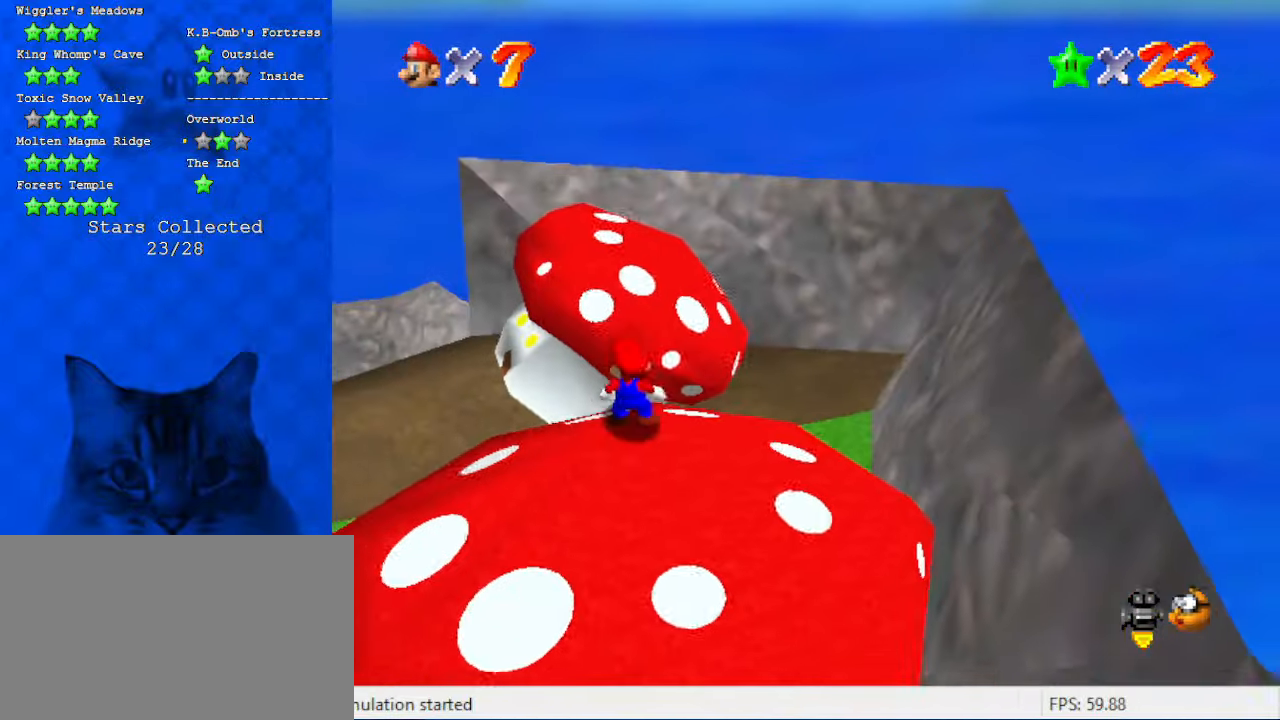
{"keys": [], "events": []}
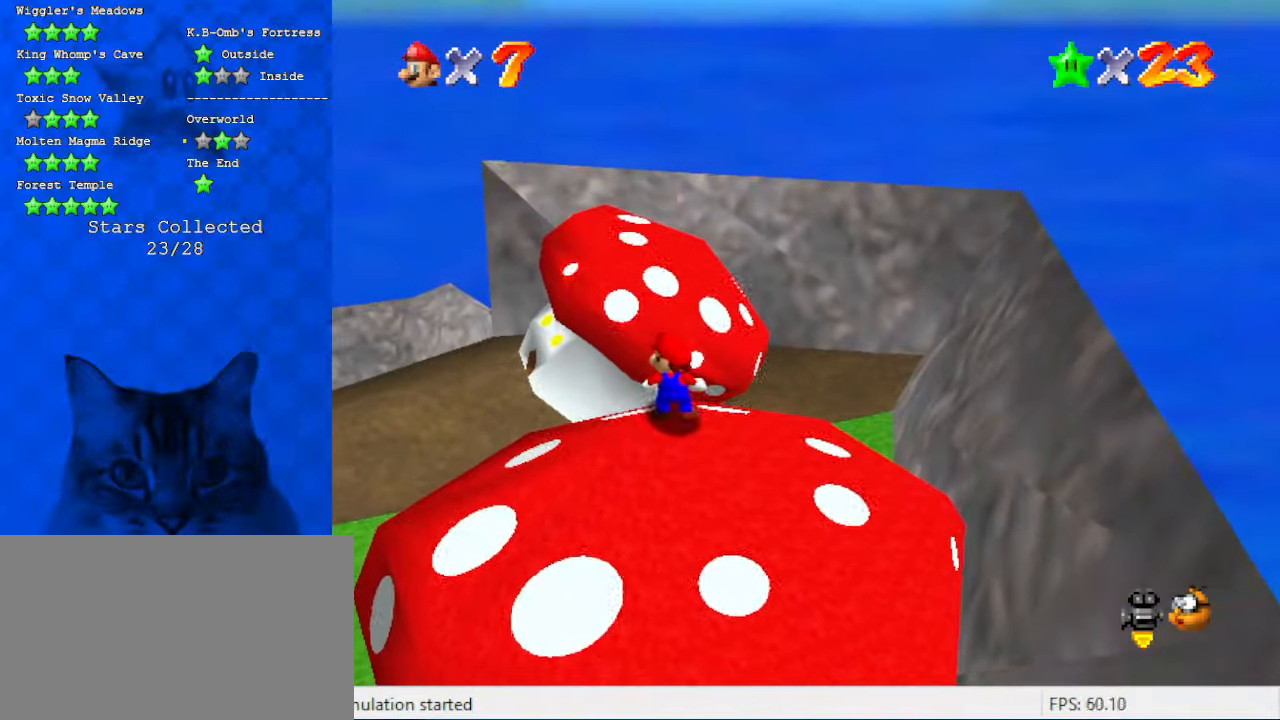
{"keys": ["d", "down"], "events": [[100, "up", "down"], [233, "up", "up"], [233, "y", "down"], [300, "shift", "down"], [333, "down", "down"], [333, "y", "up"], [433, "d", "down"], [433, "shift", "up"]]}